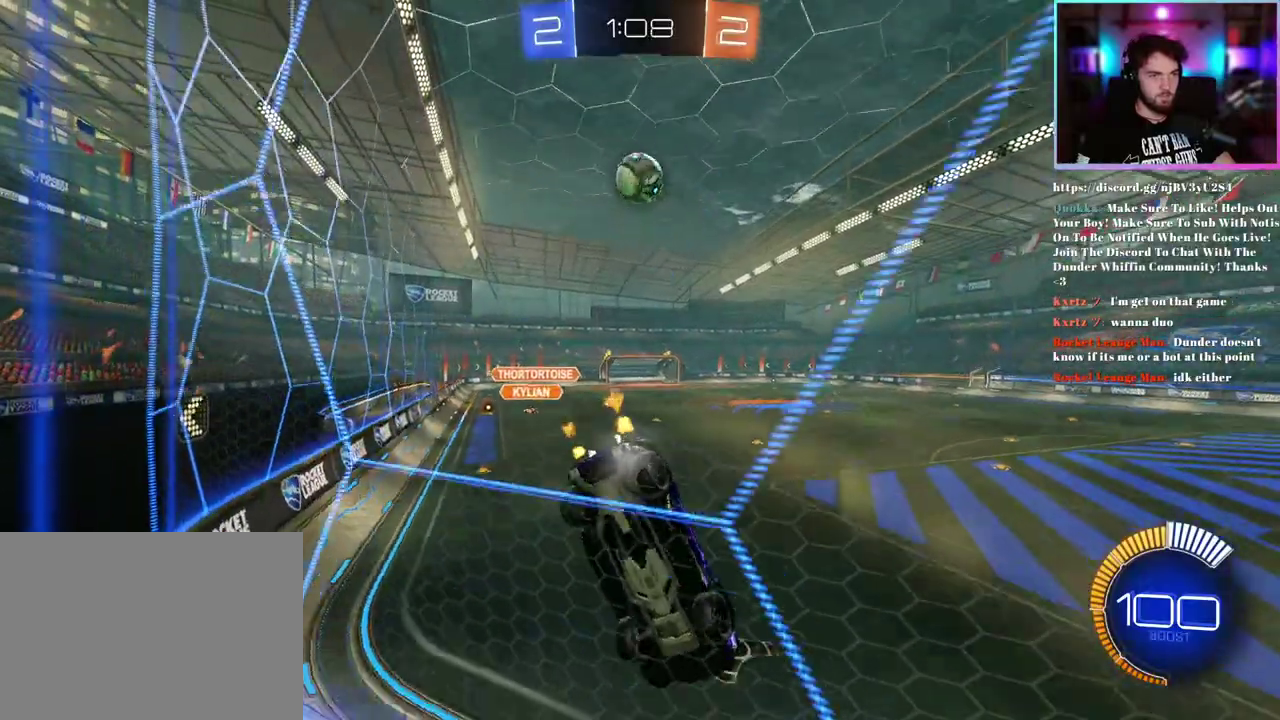
Gameplay with a controller (PlayStation layout); each line is a JSON object with the inputs held at the frame after it. "events" lists button and stick changes between this image and that frame as [ms after this image, input, new state], when the widget could be followed in between. This document gives stick clicks only as held states, not as events. Not read: right_stick.
{"buttons": ["R2"], "left_stick": "left", "events": [[50, "left_stick", "center"], [333, "R2", "up"], [333, "left_stick", "left"], [383, "left_stick", "center"], [400, "R2", "down"], [483, "left_stick", "left"]]}
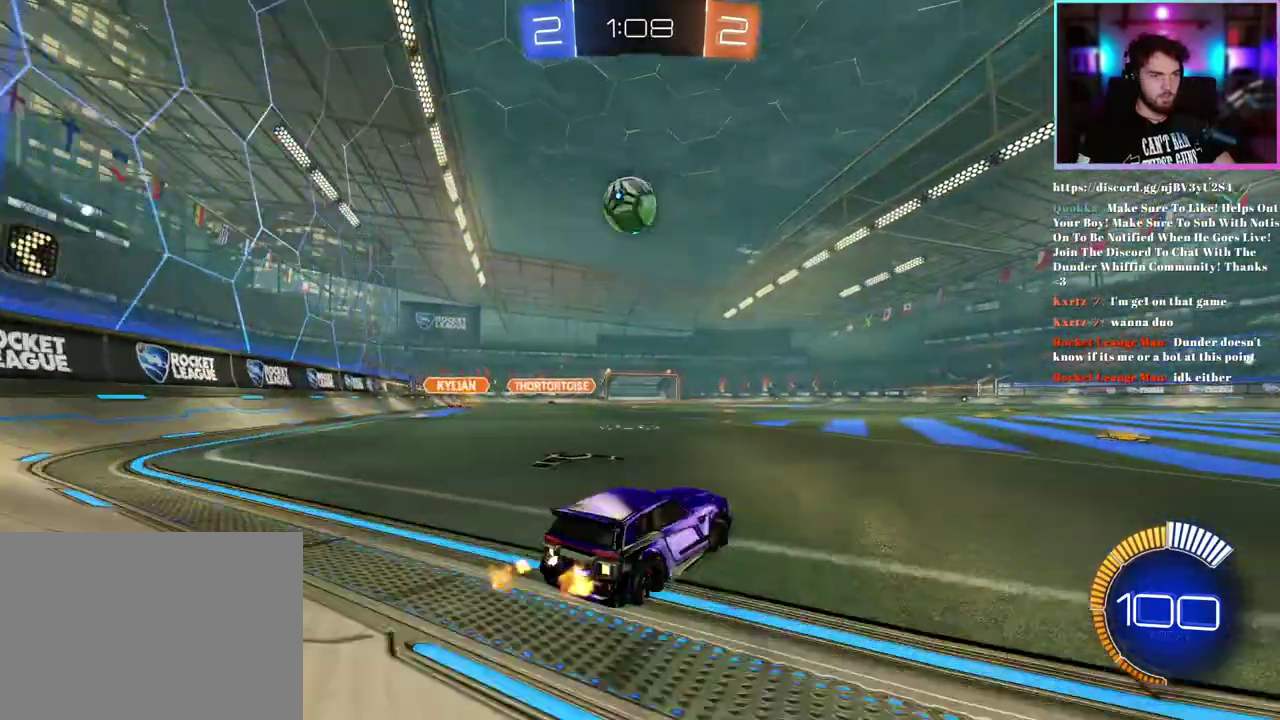
{"buttons": ["R2"], "left_stick": "center", "events": [[117, "left_stick", "center"], [183, "left_stick", "left"], [233, "left_stick", "center"]]}
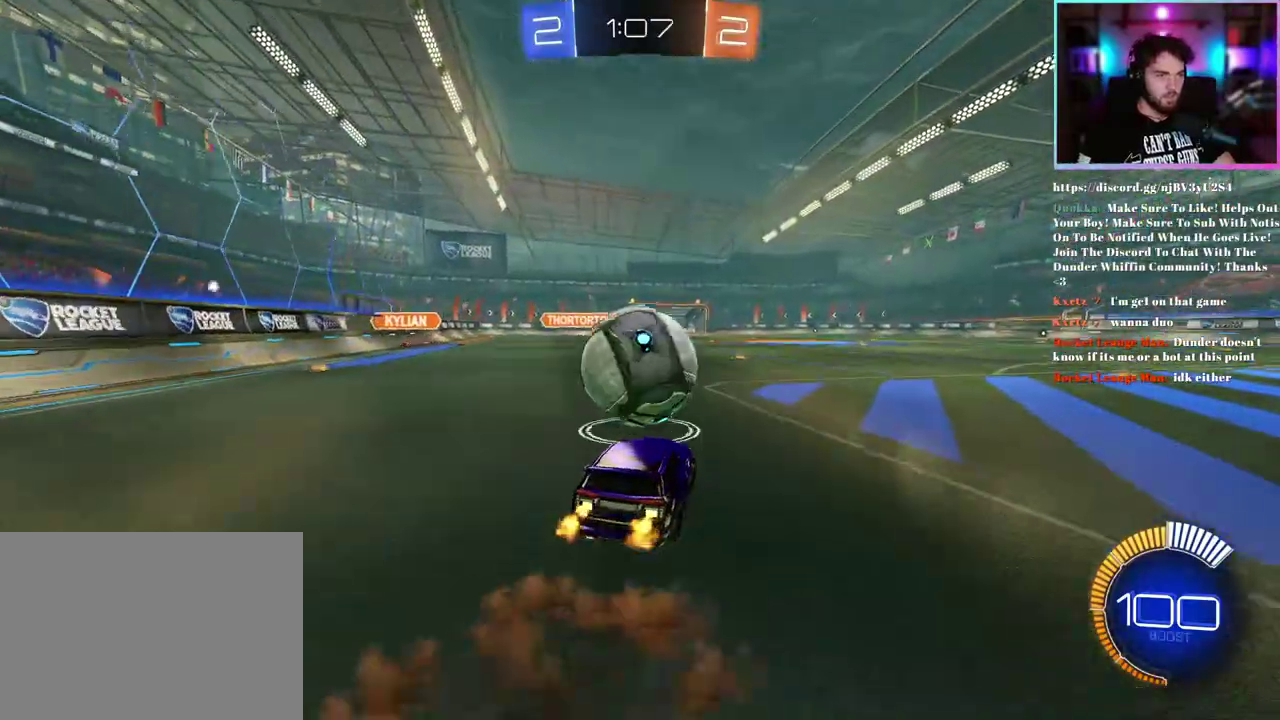
{"buttons": ["L1", "R1", "R2"], "left_stick": "right", "events": [[83, "left_stick", "down"], [167, "left_stick", "down-right"], [200, "R1", "down"], [267, "L1", "down"], [283, "left_stick", "right"]]}
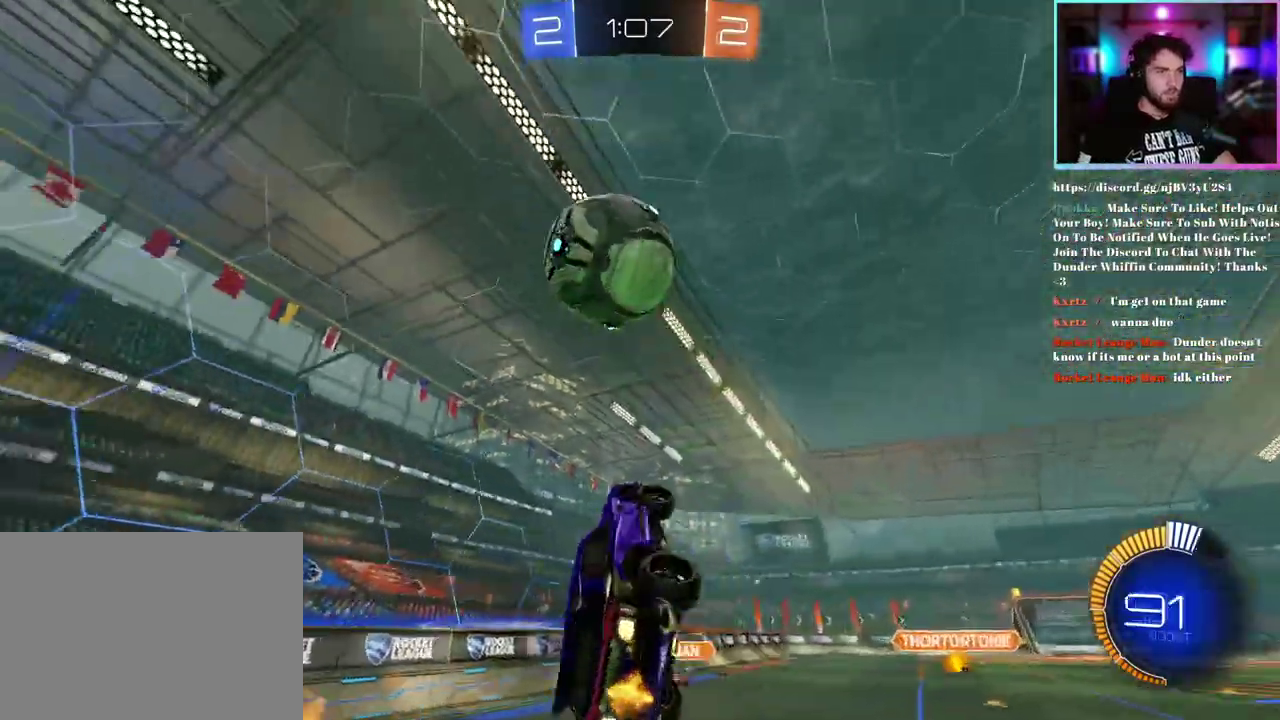
{"buttons": ["R2"], "left_stick": "left", "events": [[83, "R1", "up"], [83, "left_stick", "center"], [217, "left_stick", "left"], [267, "R1", "down"], [350, "R1", "up"], [467, "L1", "up"]]}
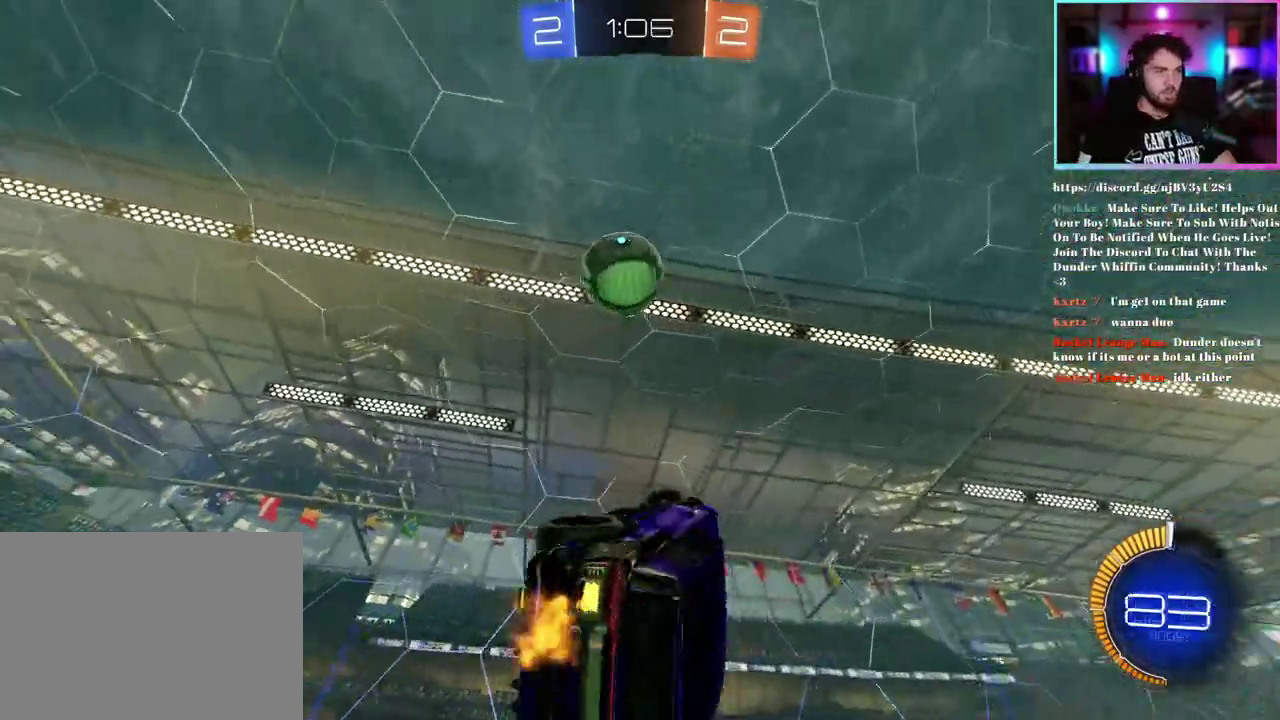
{"buttons": ["R1", "R2"], "left_stick": "up-right", "events": [[83, "R1", "down"], [200, "left_stick", "center"], [383, "left_stick", "up"], [500, "left_stick", "up-right"]]}
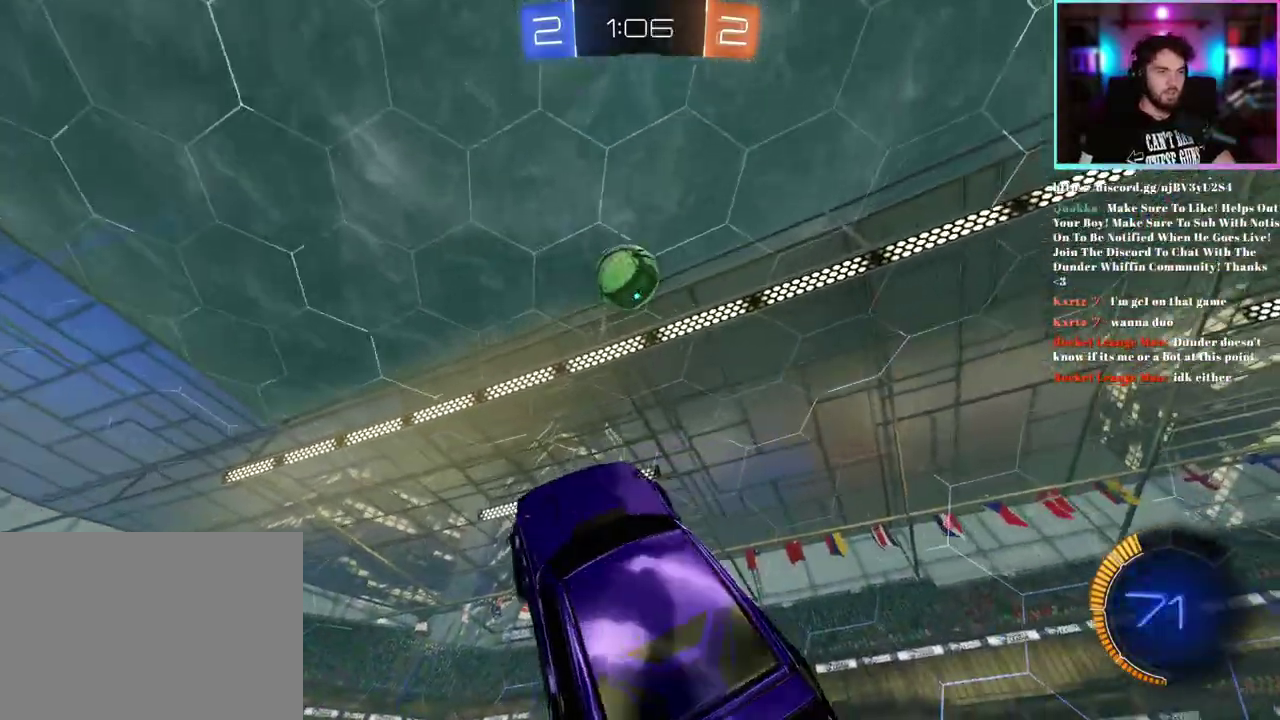
{"buttons": ["R1", "R2"], "left_stick": "right", "events": [[83, "left_stick", "down-right"], [283, "left_stick", "center"], [483, "left_stick", "right"]]}
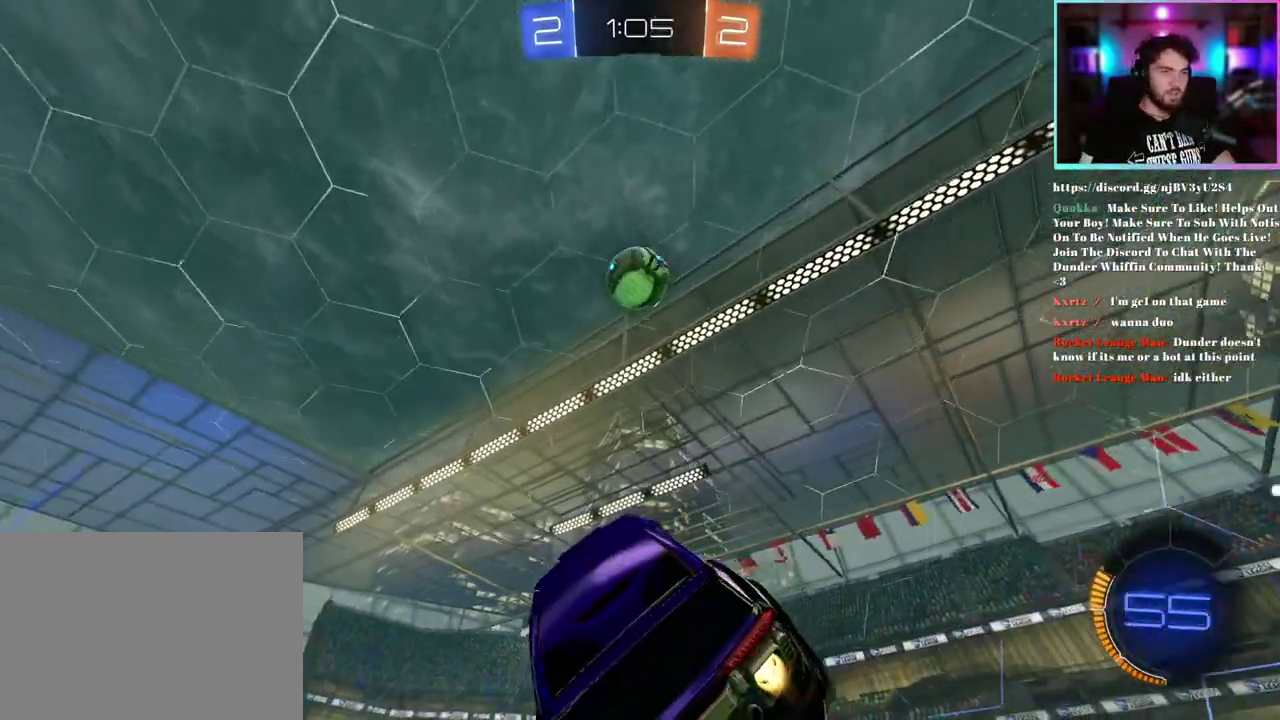
{"buttons": ["R2"], "left_stick": "right", "events": [[83, "R1", "up"], [100, "left_stick", "center"], [167, "R1", "down"], [167, "left_stick", "down-left"], [250, "left_stick", "center"], [450, "R1", "up"], [467, "left_stick", "right"]]}
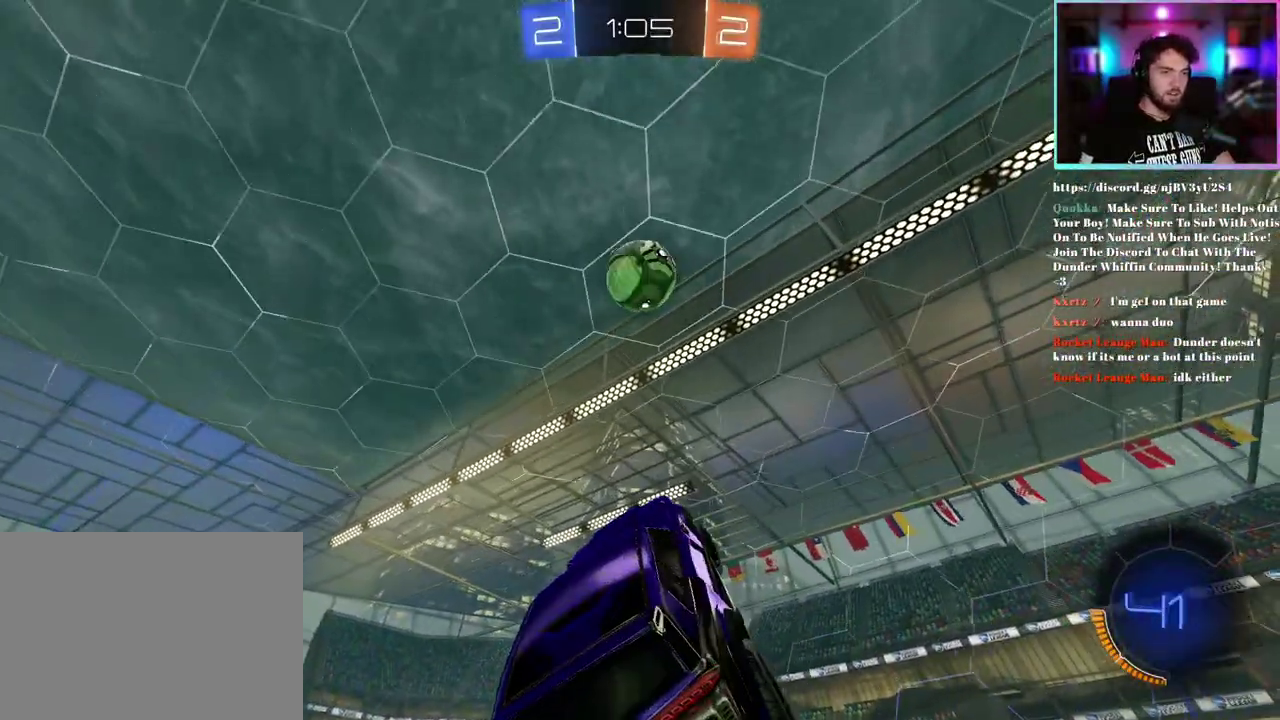
{"buttons": ["R1", "R2"], "left_stick": "down", "events": [[50, "left_stick", "center"], [117, "R1", "down"], [217, "left_stick", "left"], [300, "R1", "up"], [317, "left_stick", "center"], [483, "R1", "down"], [500, "left_stick", "down"]]}
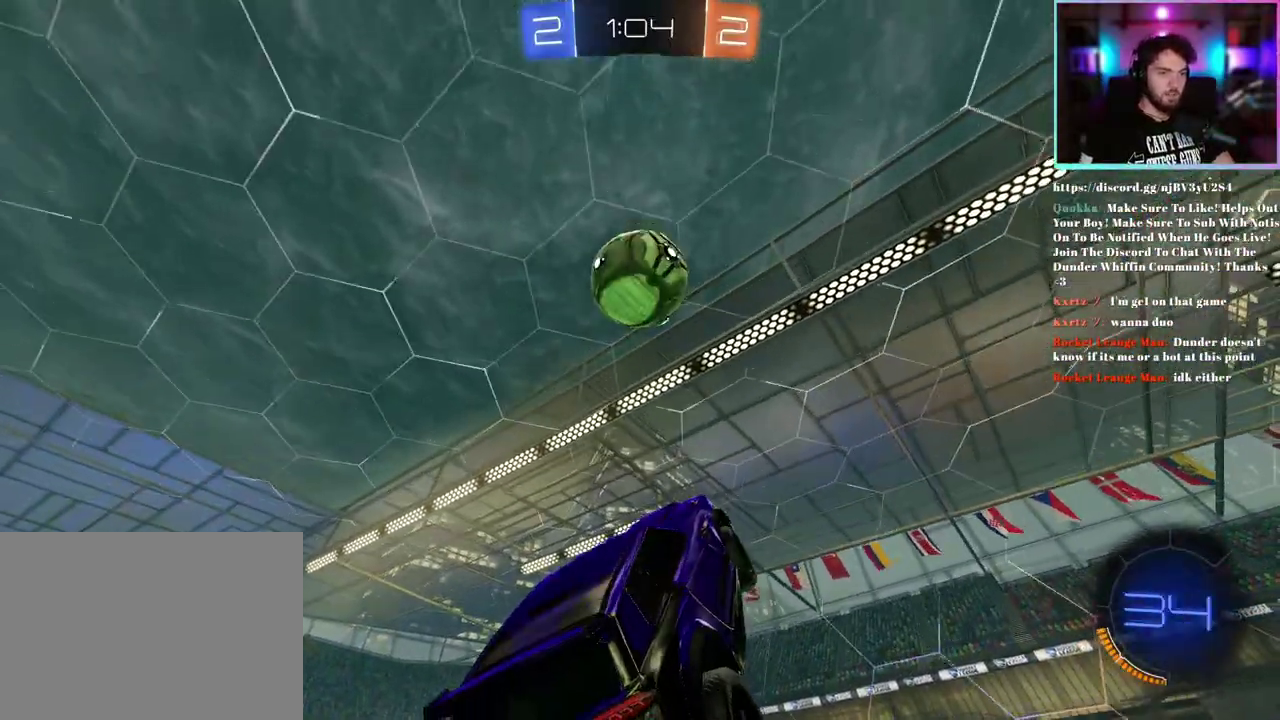
{"buttons": ["L1", "R1", "R2"], "left_stick": "right"}
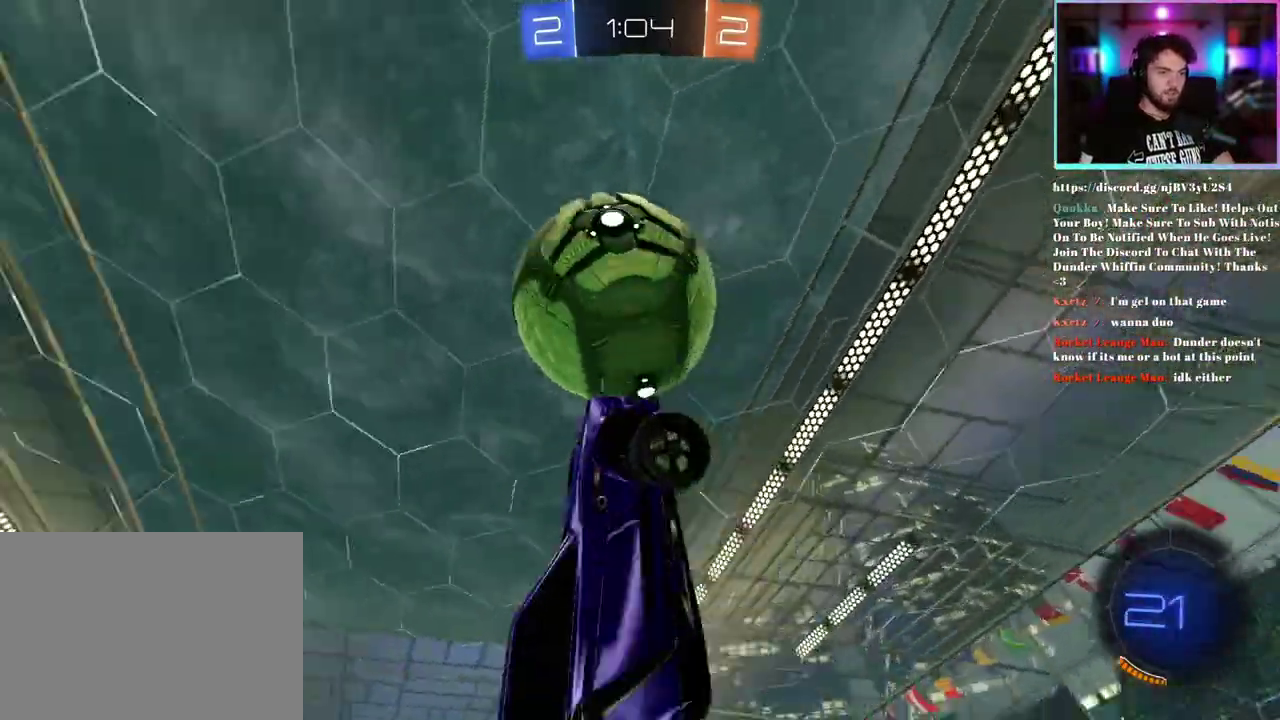
{"buttons": ["R2"], "left_stick": "up"}
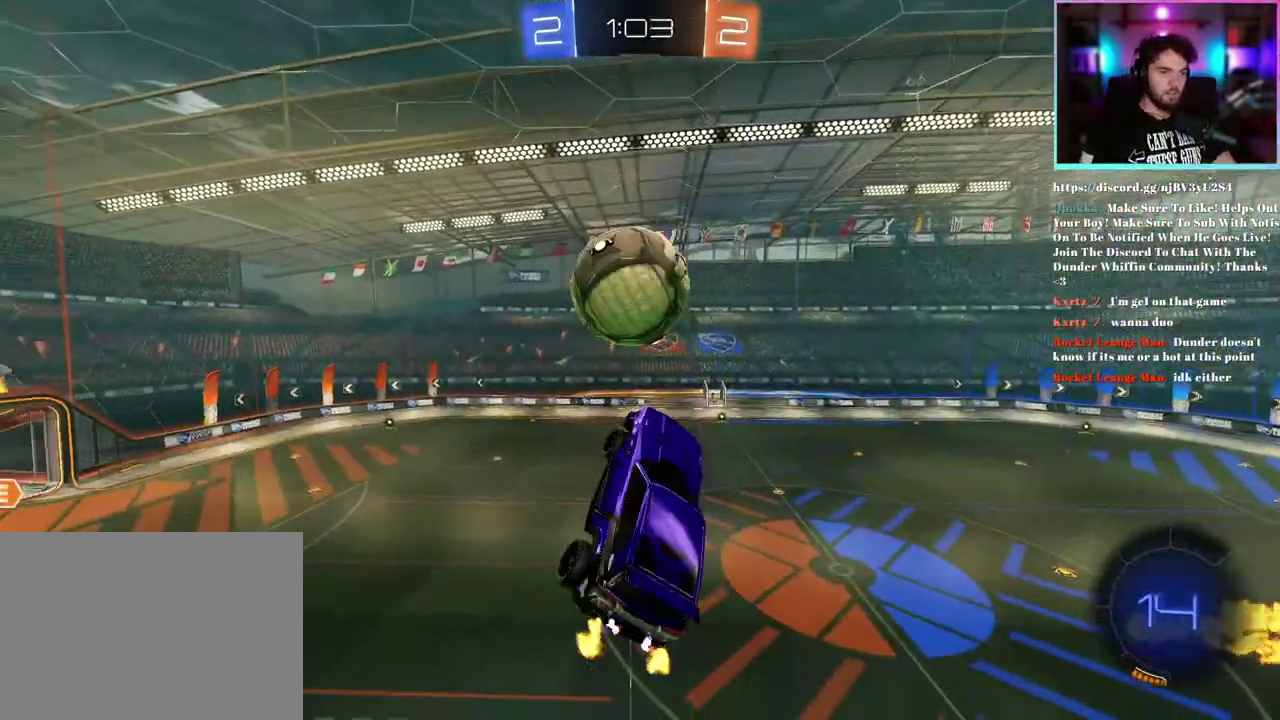
{"buttons": ["L1", "R2"], "left_stick": "up"}
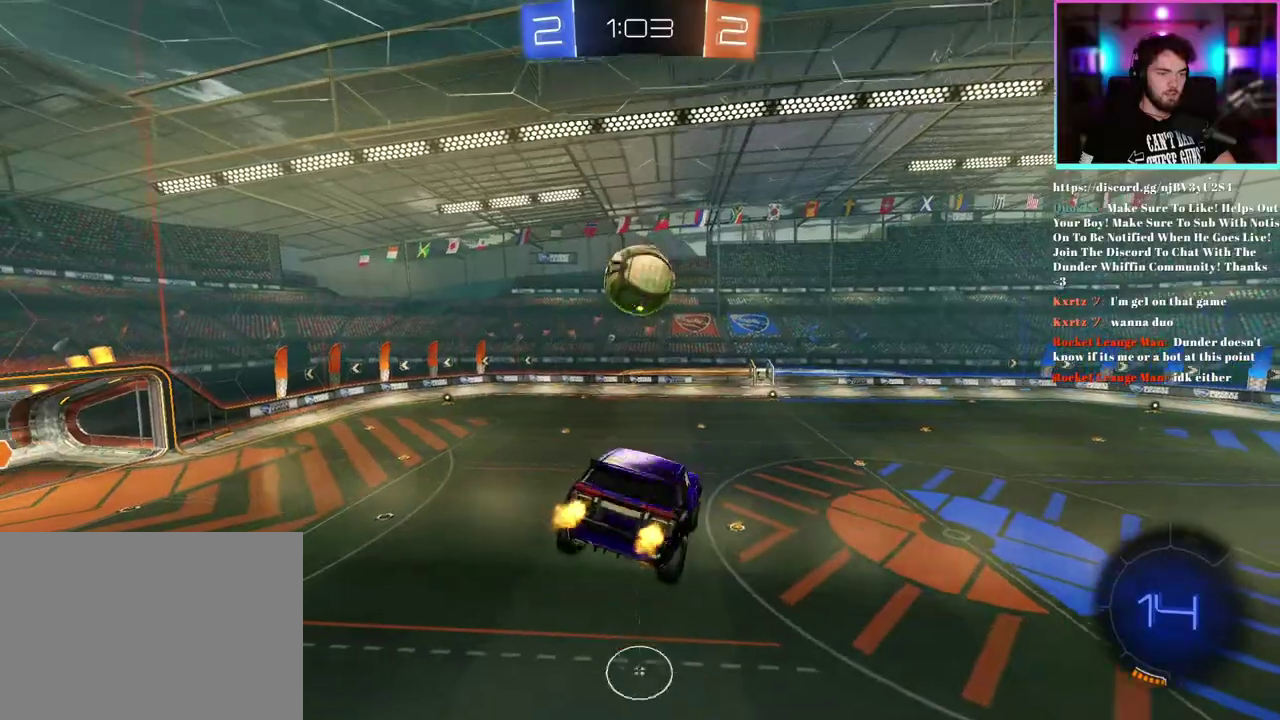
{"buttons": ["SQUARE", "R2"], "left_stick": "down"}
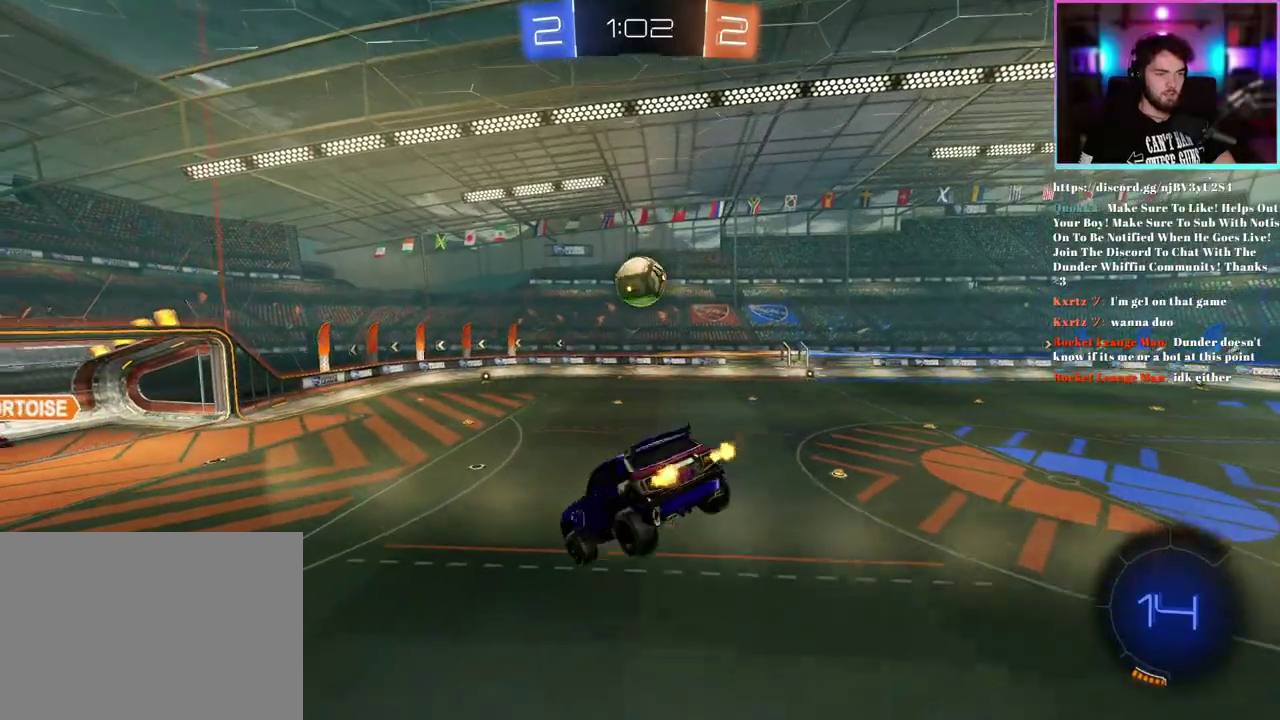
{"buttons": ["R2"], "left_stick": "up-left", "events": [[67, "left_stick", "center"], [83, "SQUARE", "up"], [283, "left_stick", "up-left"]]}
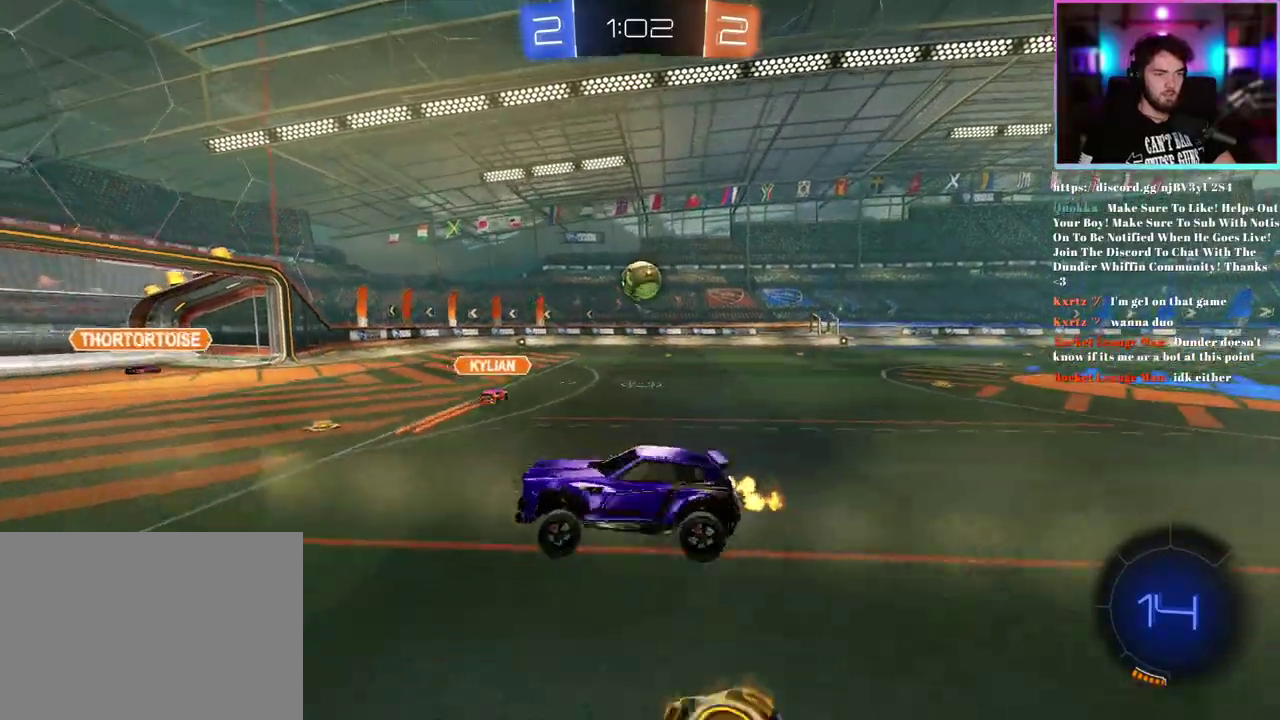
{"buttons": ["R1", "R2"], "left_stick": "up-left", "events": [[17, "TRIANGLE", "down"], [150, "TRIANGLE", "up"], [400, "R1", "down"]]}
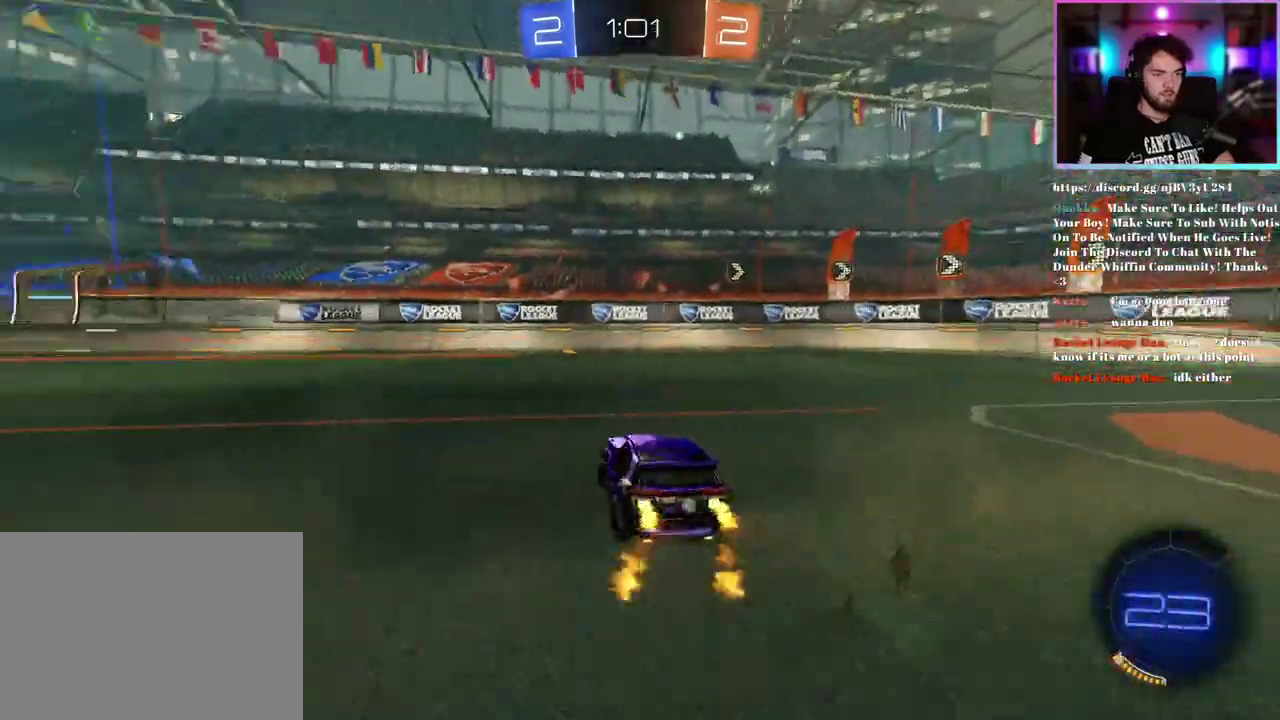
{"buttons": ["L1", "R1", "R2"], "left_stick": "up", "events": [[383, "left_stick", "up-right"], [417, "L1", "down"], [467, "left_stick", "up"]]}
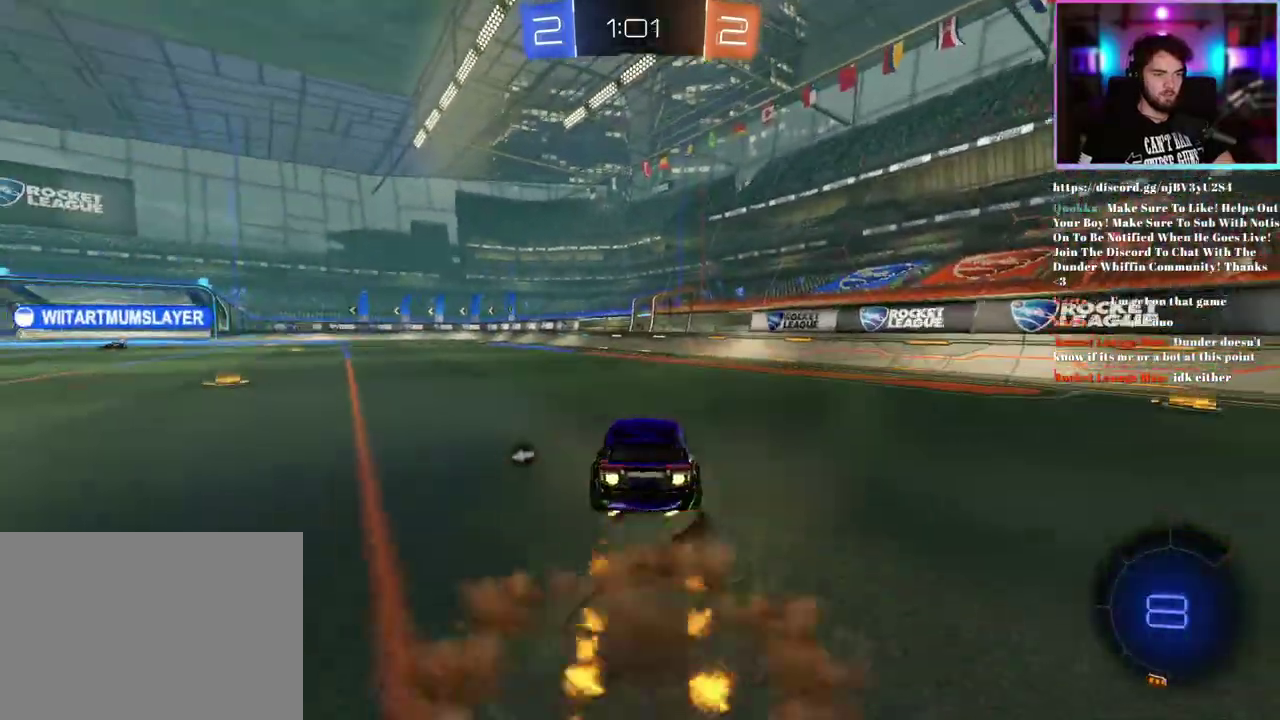
{"buttons": ["L1", "R2"], "left_stick": "down-left", "events": [[50, "left_stick", "down-left"], [250, "TRIANGLE", "down"], [350, "R1", "up"], [367, "TRIANGLE", "up"]]}
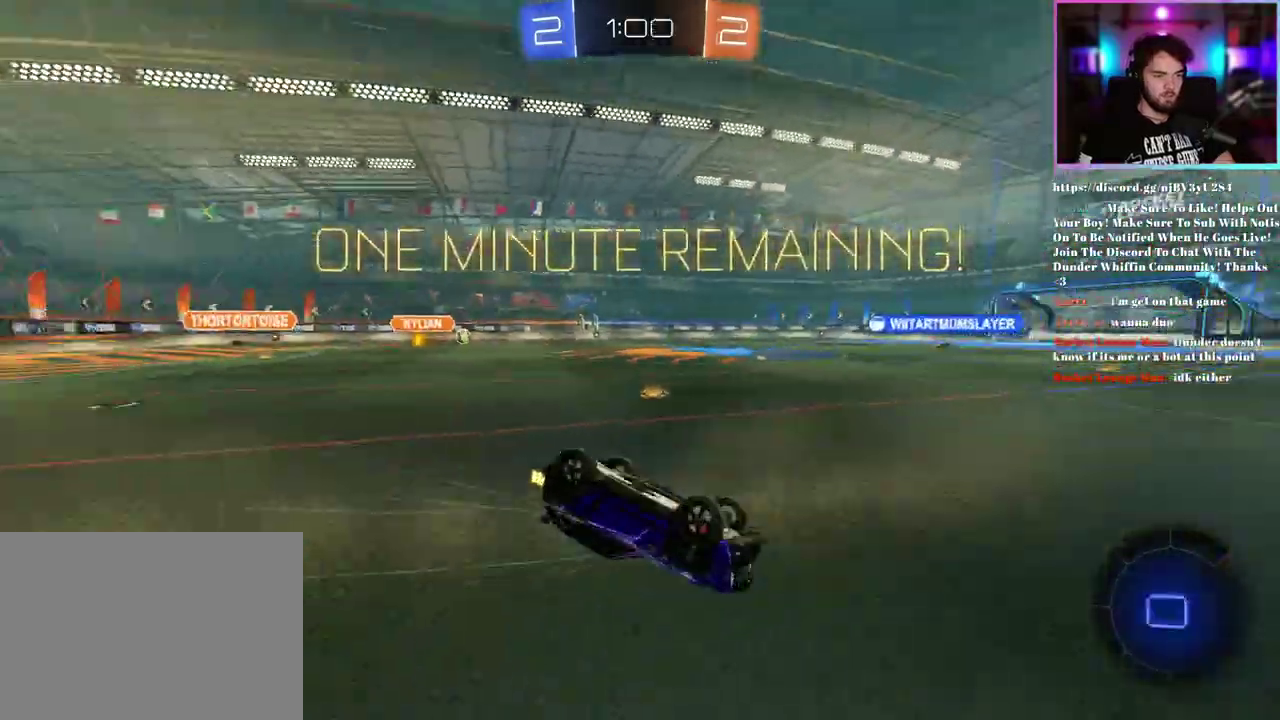
{"buttons": ["TRIANGLE", "R2"], "left_stick": "center", "events": [[250, "L1", "up"], [350, "left_stick", "center"], [483, "TRIANGLE", "down"]]}
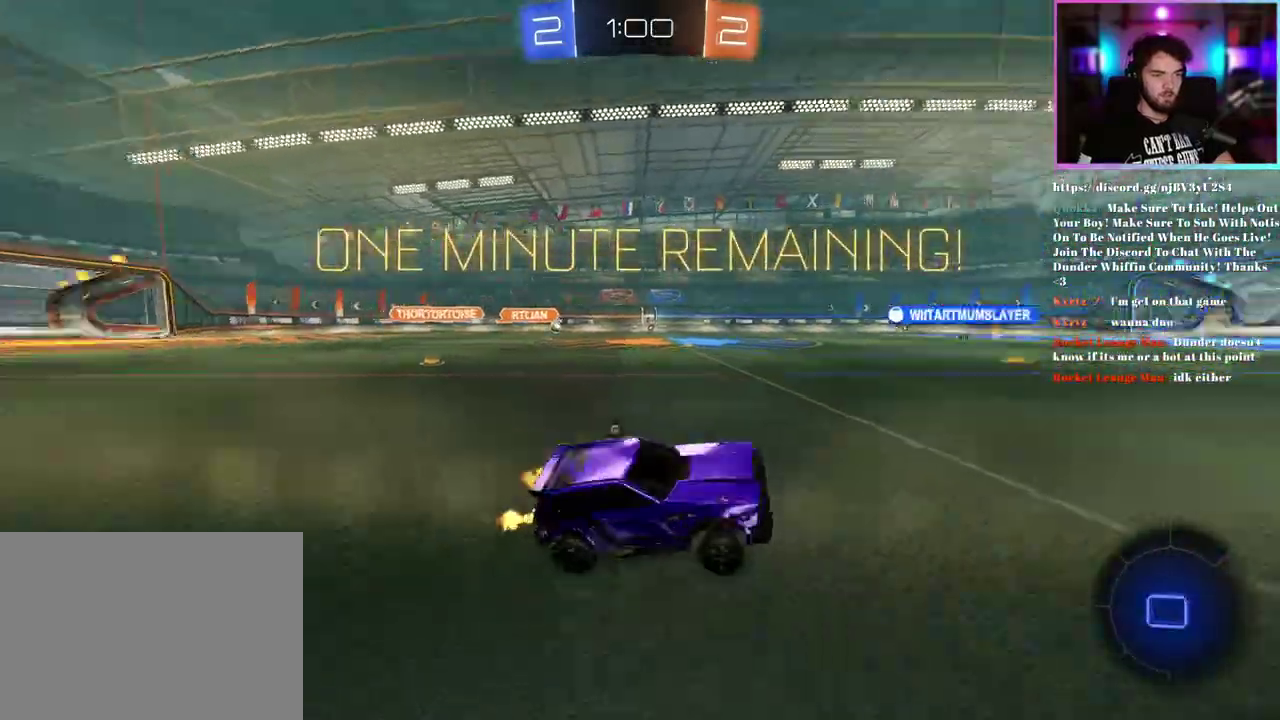
{"buttons": ["R1", "R2"], "left_stick": "left", "events": [[33, "left_stick", "left"], [67, "R1", "down"], [117, "TRIANGLE", "up"], [117, "left_stick", "center"], [483, "left_stick", "left"]]}
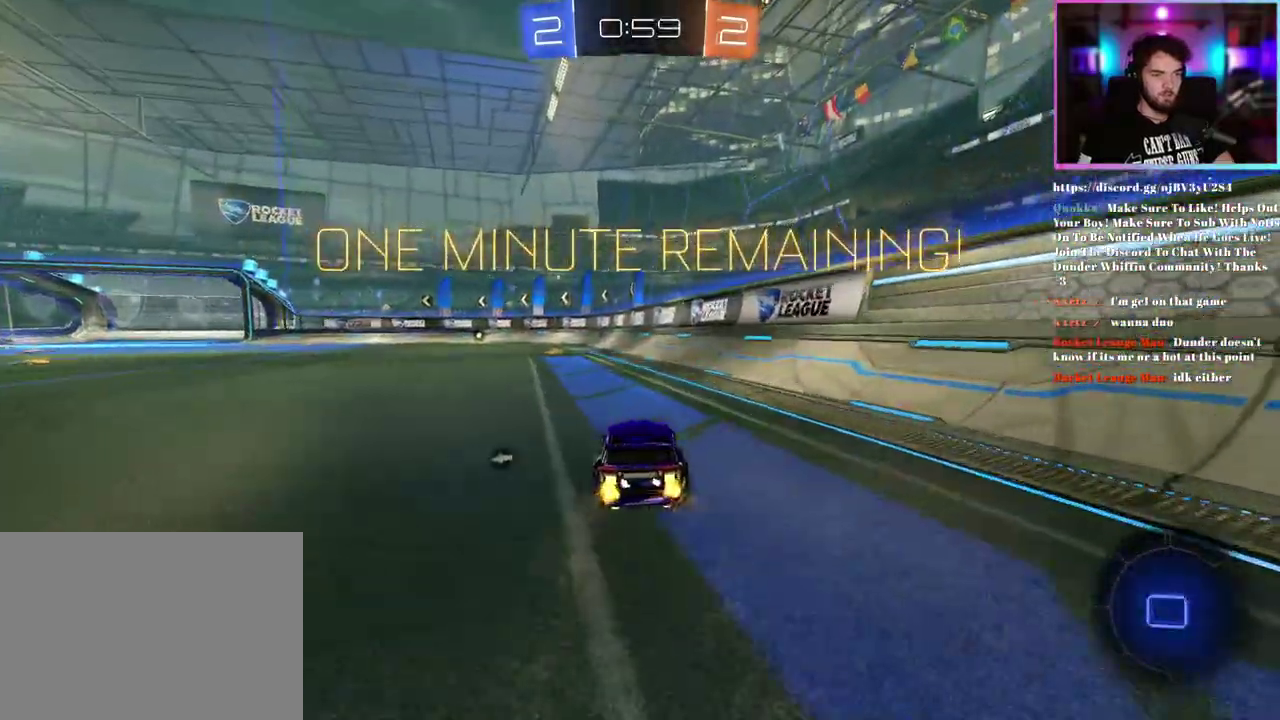
{"buttons": ["R1", "R2"], "left_stick": "left", "events": [[100, "left_stick", "center"], [450, "left_stick", "left"]]}
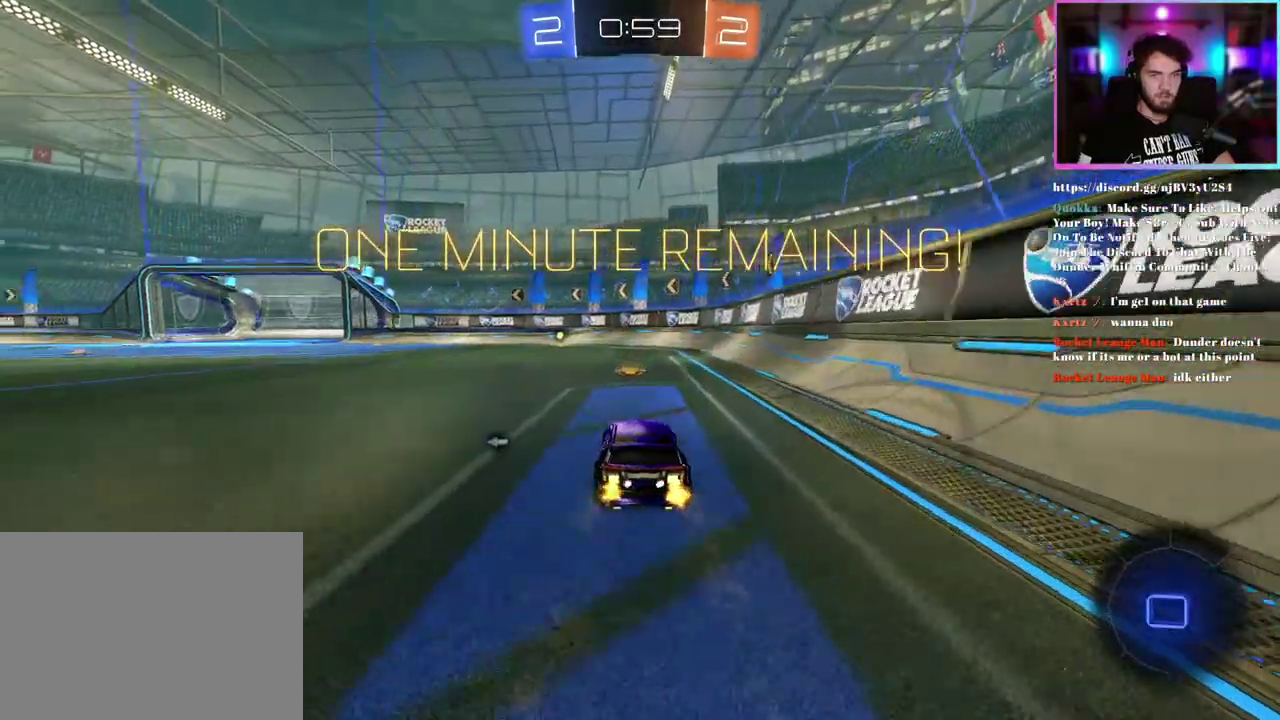
{"buttons": ["R1", "R2"], "left_stick": "center", "events": [[33, "left_stick", "center"]]}
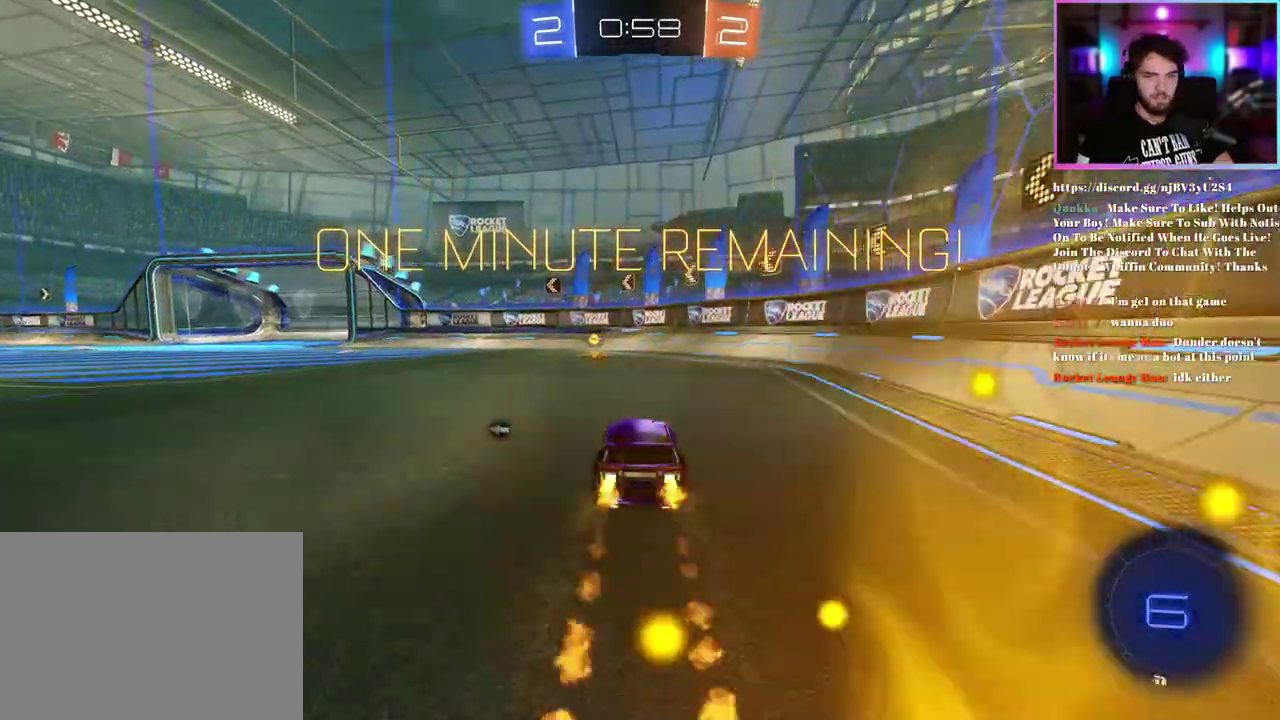
{"buttons": ["R2"], "left_stick": "up-left", "events": [[117, "TRIANGLE", "down"], [183, "left_stick", "left"], [217, "R1", "up"], [233, "TRIANGLE", "up"], [267, "left_stick", "center"], [317, "left_stick", "up-left"]]}
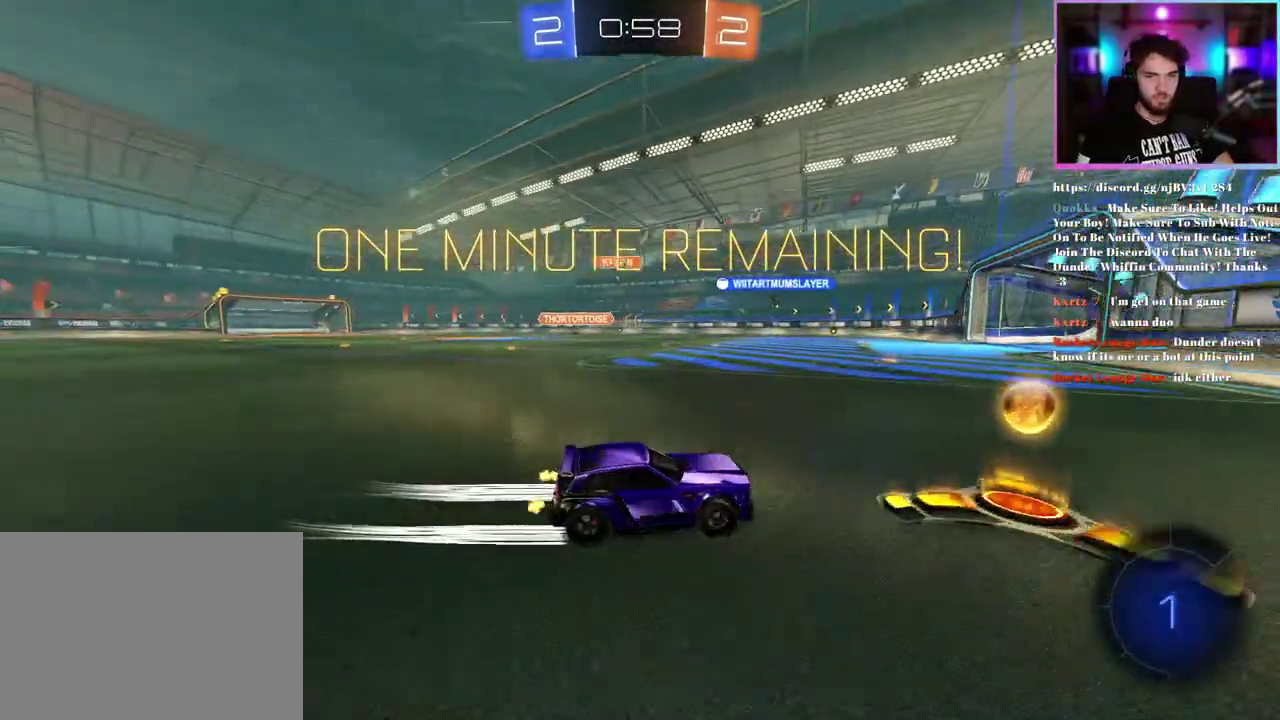
{"buttons": ["R2"], "left_stick": "left", "events": [[17, "left_stick", "center"], [167, "left_stick", "left"], [383, "left_stick", "up-left"], [433, "left_stick", "left"]]}
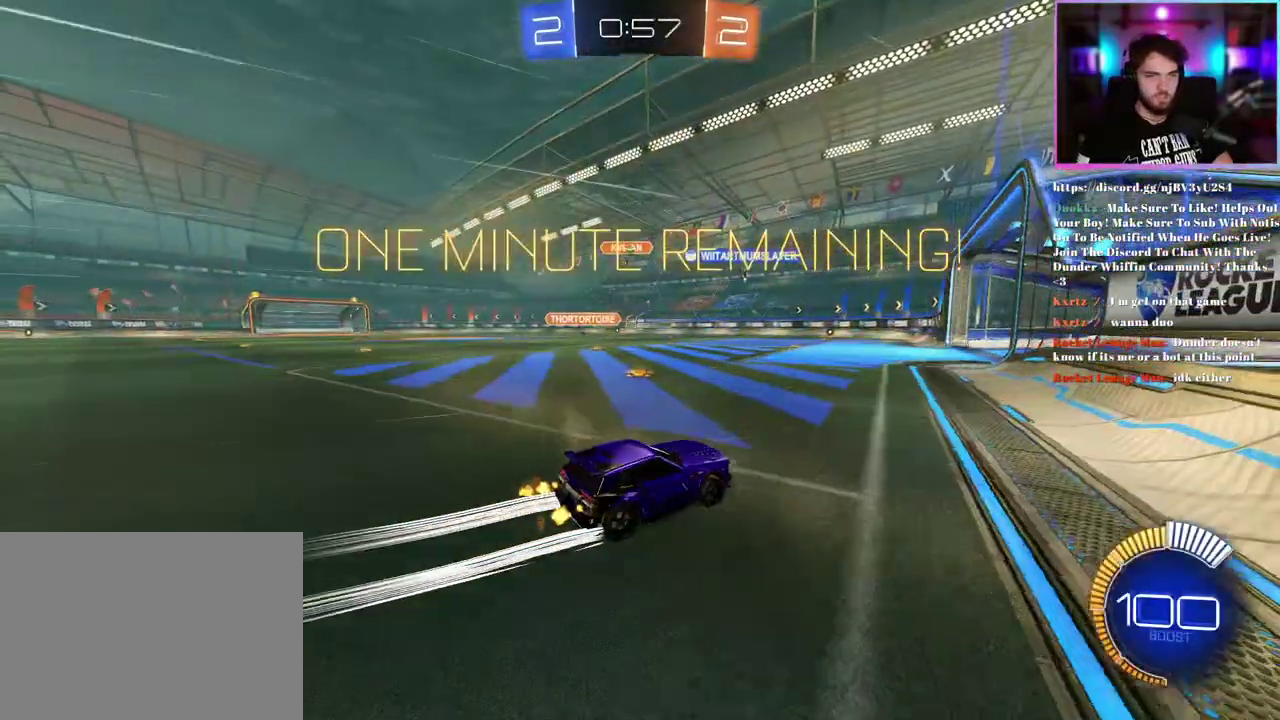
{"buttons": ["L2"], "left_stick": "center", "events": [[117, "left_stick", "center"], [300, "R2", "up"], [383, "L2", "down"]]}
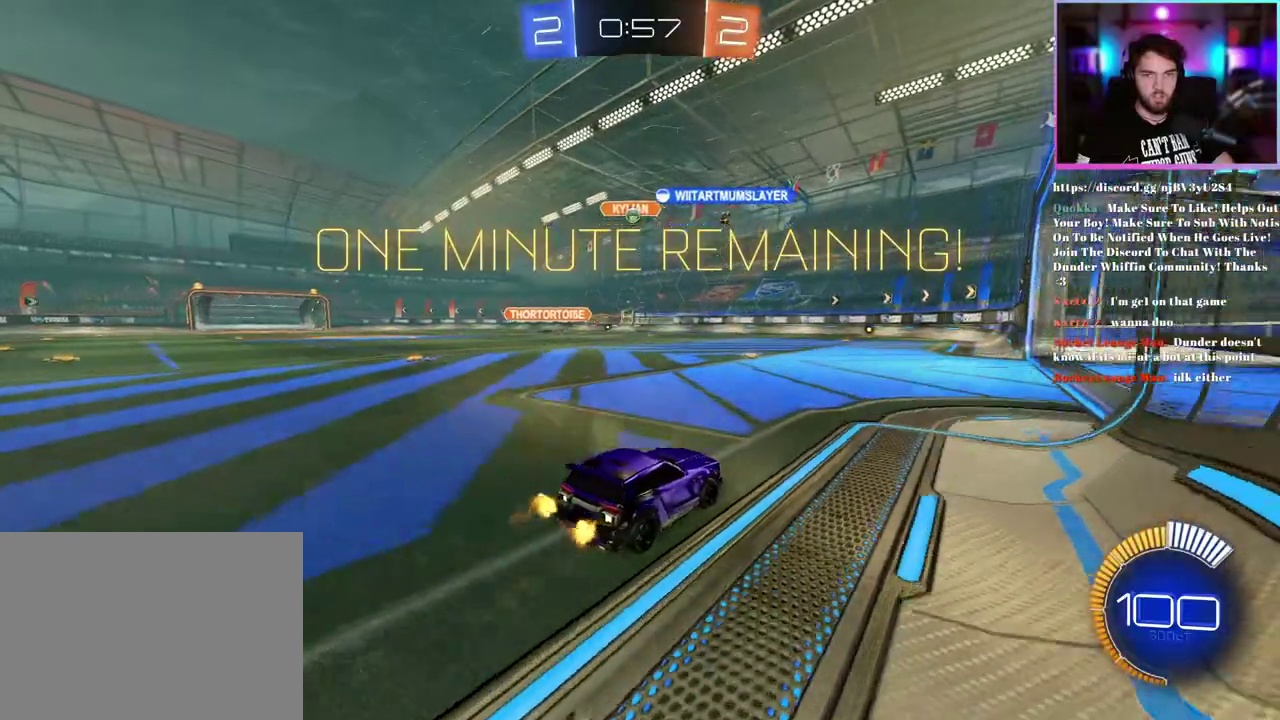
{"buttons": ["R2"], "left_stick": "up-left", "events": [[83, "L2", "up"], [133, "R2", "down"], [483, "left_stick", "up-left"]]}
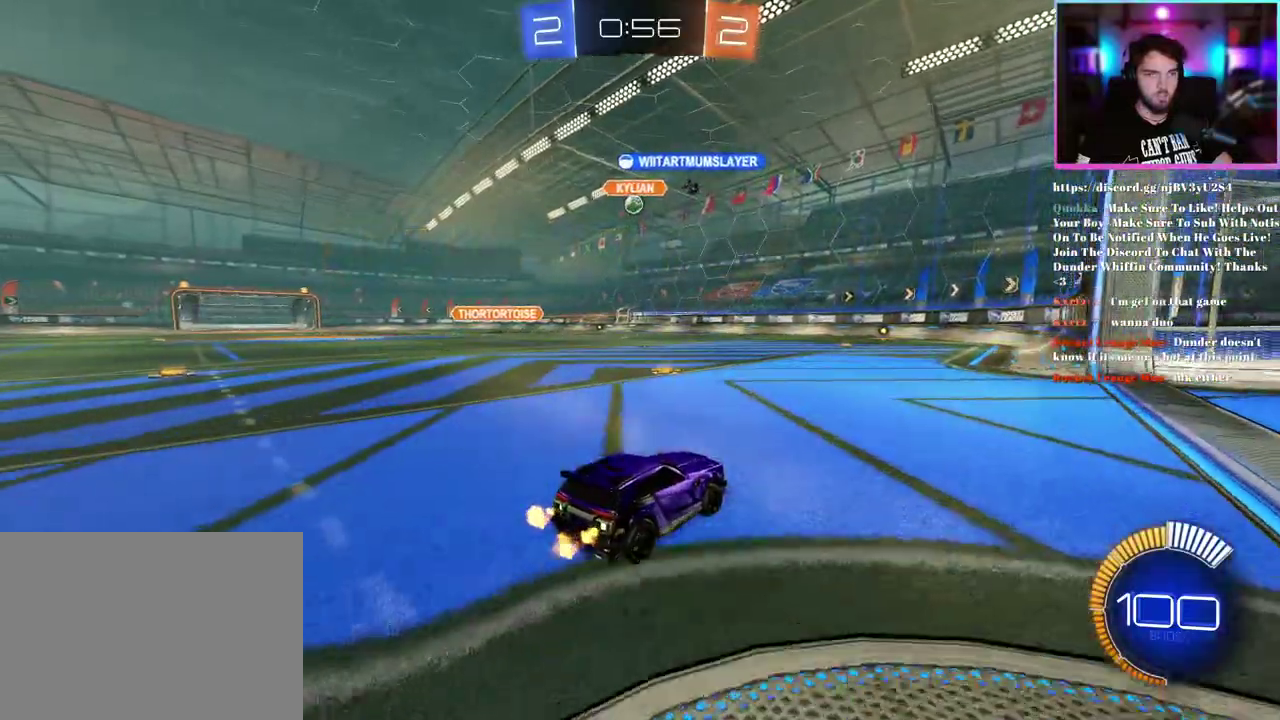
{"buttons": ["R2"], "left_stick": "center", "events": [[50, "SQUARE", "down"], [133, "left_stick", "center"], [150, "SQUARE", "up"]]}
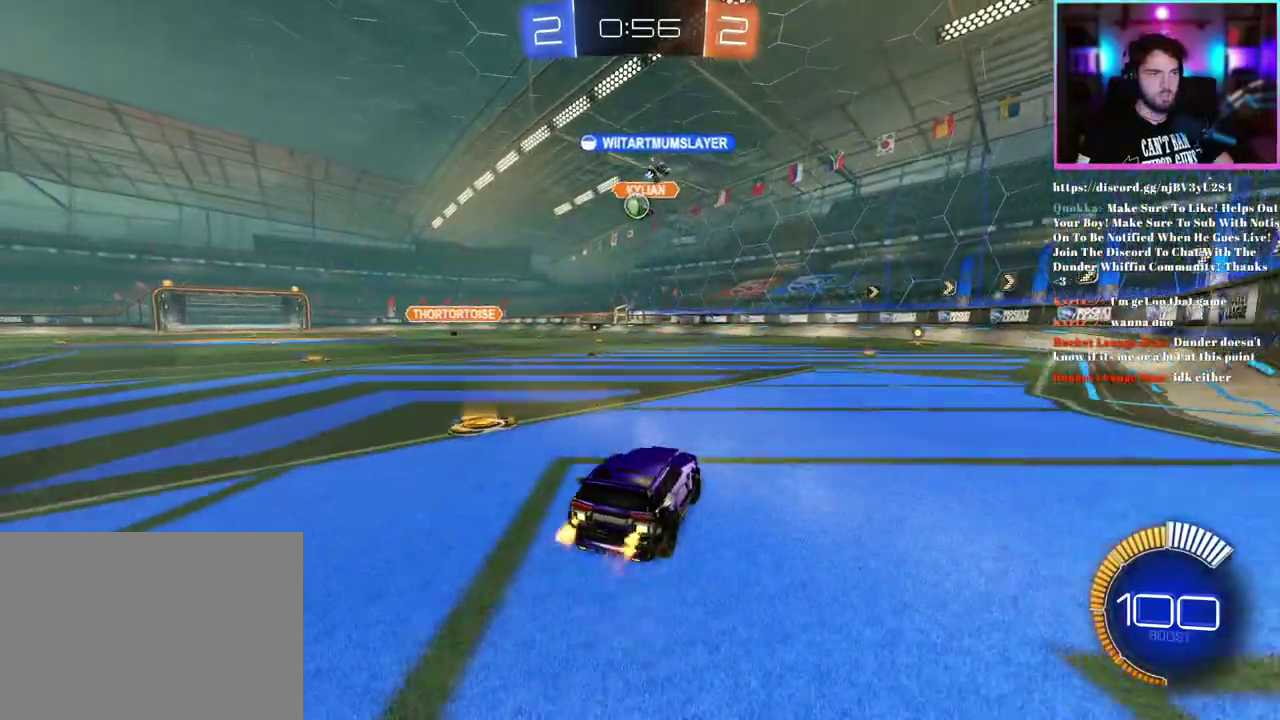
{"buttons": ["R1", "R2"], "left_stick": "center", "events": [[450, "R1", "down"]]}
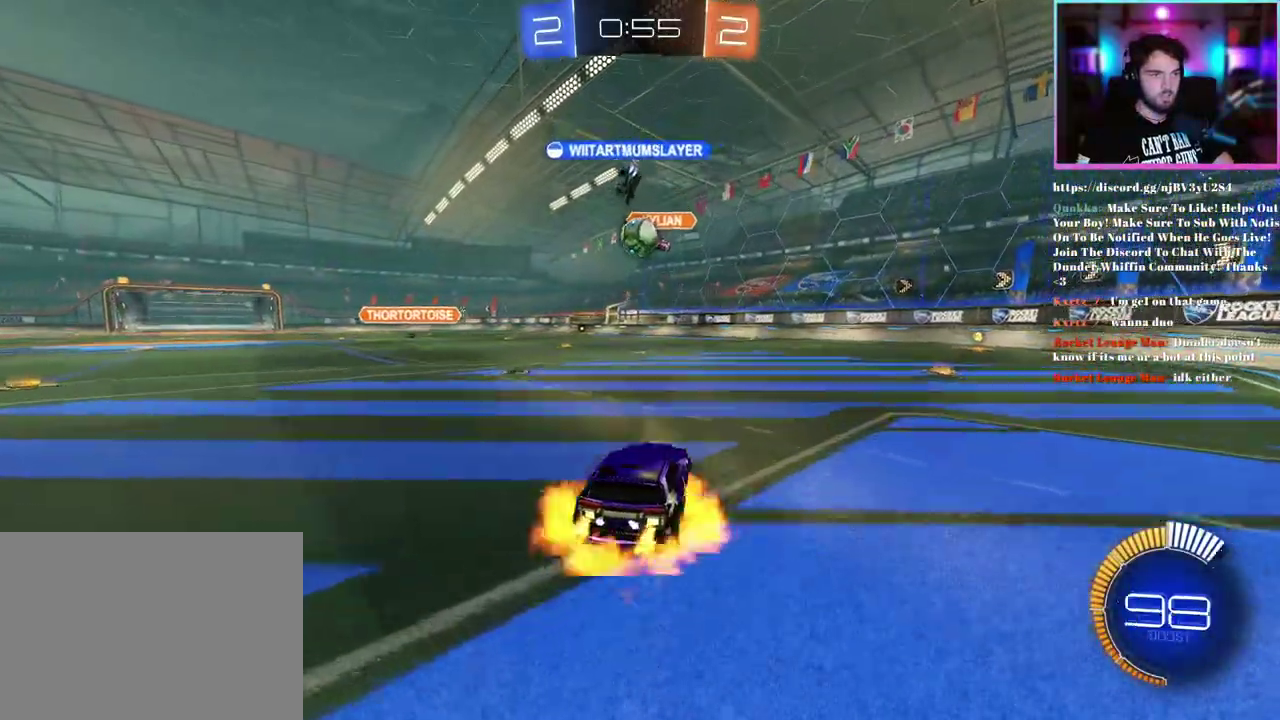
{"buttons": ["L1", "R1", "R2"], "left_stick": "up-left", "events": [[33, "left_stick", "down"], [133, "left_stick", "center"], [433, "left_stick", "up"], [500, "L1", "down"], [500, "left_stick", "up-left"]]}
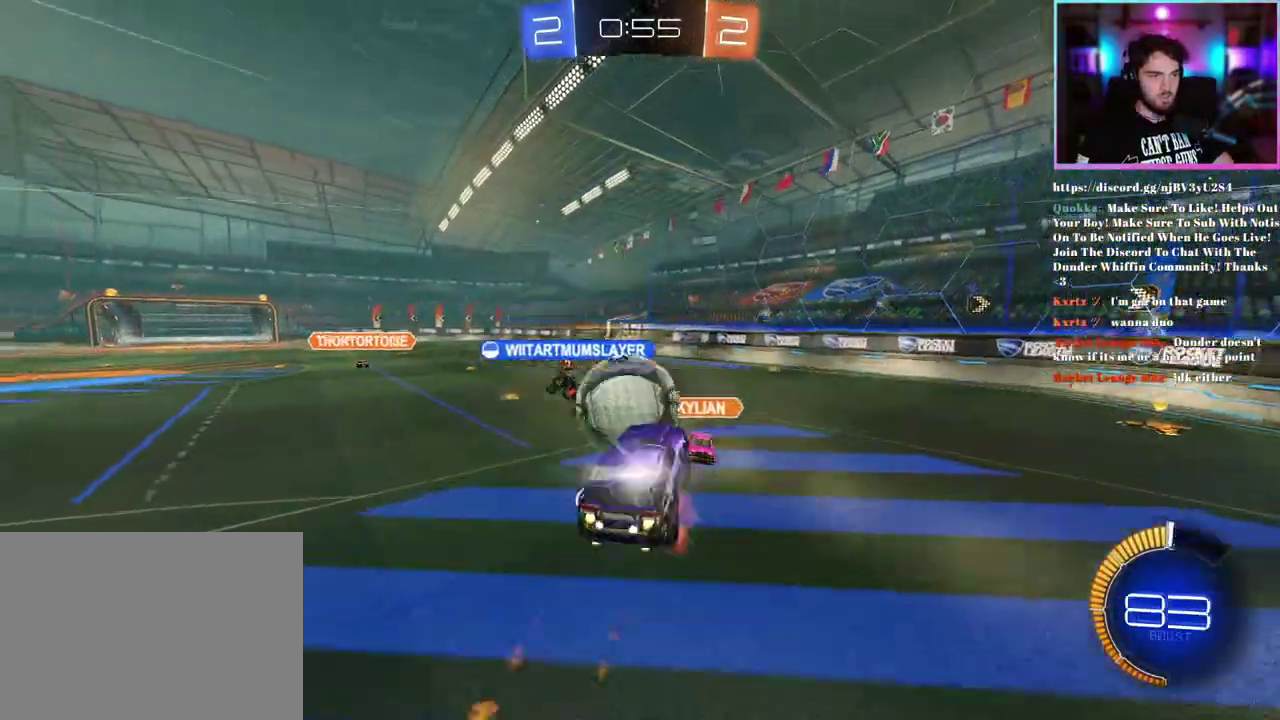
{"buttons": ["L1", "R2"], "left_stick": "down-left", "events": [[133, "left_stick", "down-left"], [167, "R1", "up"]]}
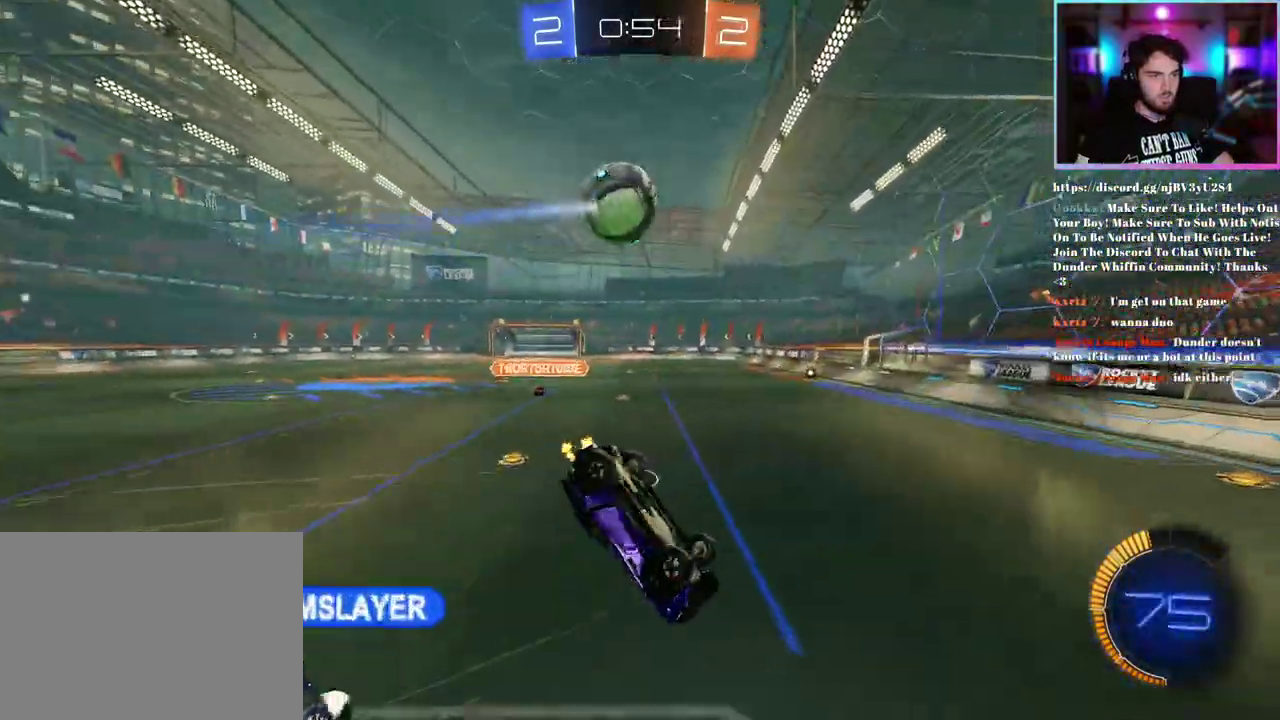
{"buttons": ["R2"], "left_stick": "center", "events": [[100, "left_stick", "left"], [267, "left_stick", "down-left"], [350, "left_stick", "center"], [383, "L1", "up"]]}
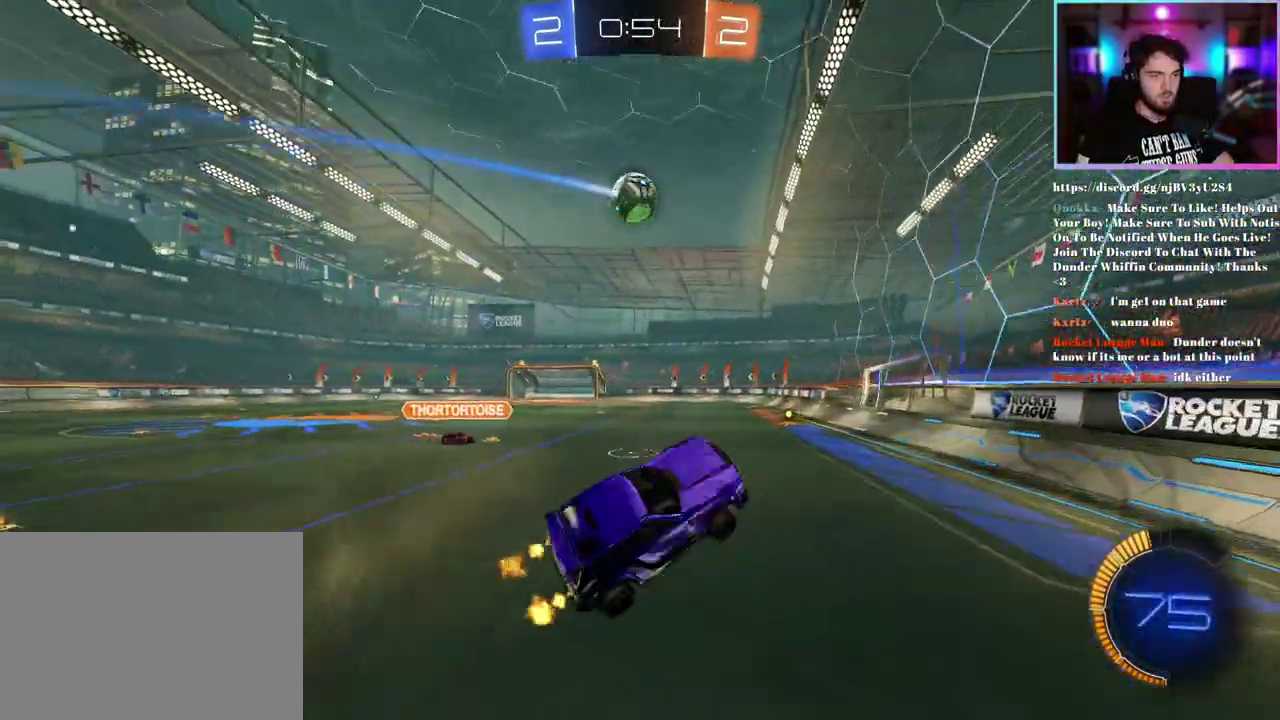
{"buttons": ["R1", "R2", "L3"], "left_stick": "center", "events": [[100, "left_stick", "up-left"], [200, "left_stick", "center"], [217, "R1", "down"], [267, "left_stick", "up-left"], [483, "left_stick", "center"]]}